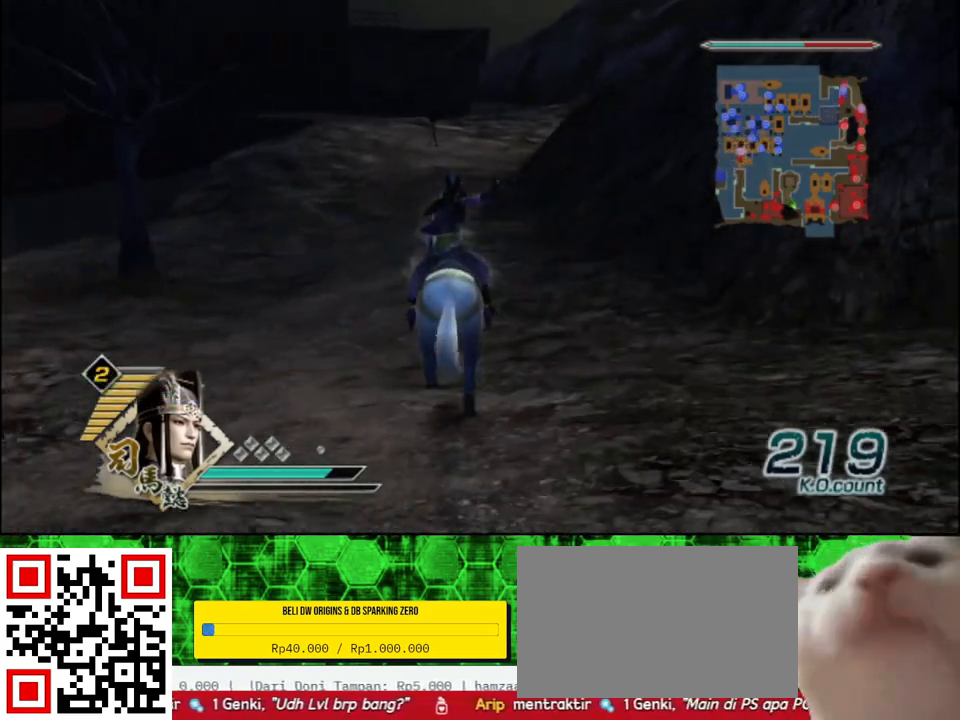
Gameplay with a controller (Xbox layout); each line is a JSON object with the inputs held at the frame after it. "events" lists button and stick changes between this image and that frame as [ms after this image, input, new state], when the widget could be followed in between.
{"buttons": [], "left_stick": "up", "right_stick": "center", "events": []}
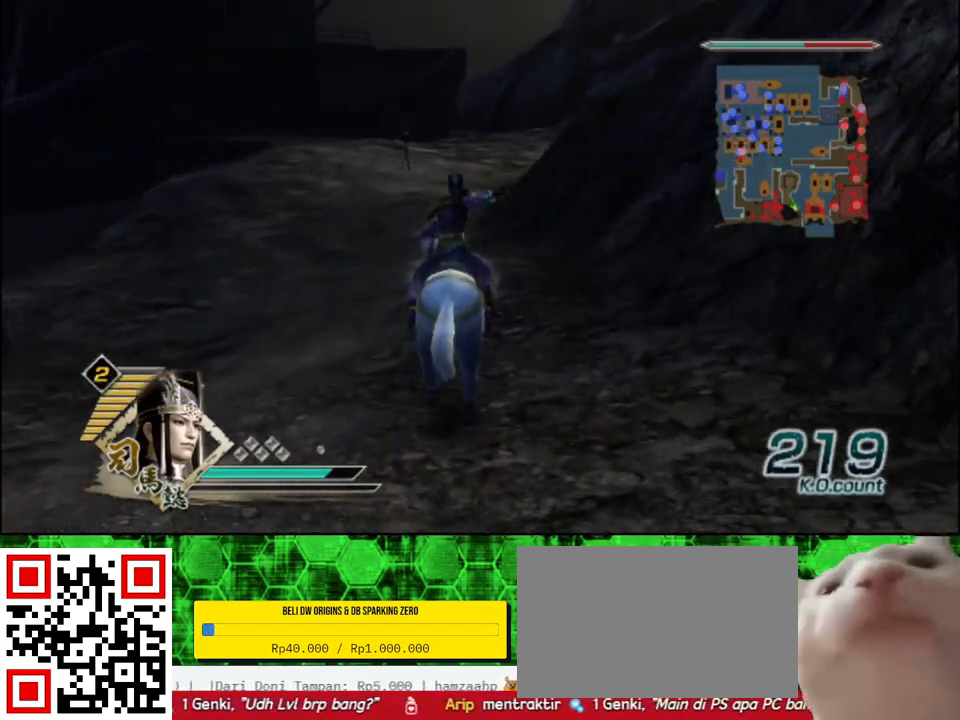
{"buttons": [], "left_stick": "up", "right_stick": "center", "events": []}
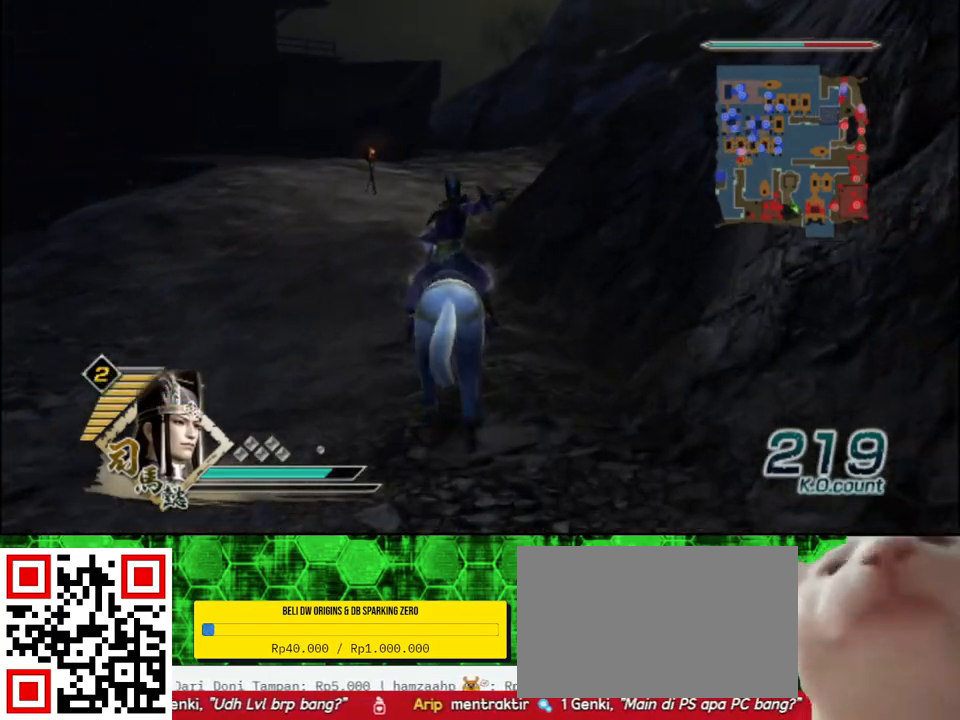
{"buttons": [], "left_stick": "up", "right_stick": "center", "events": []}
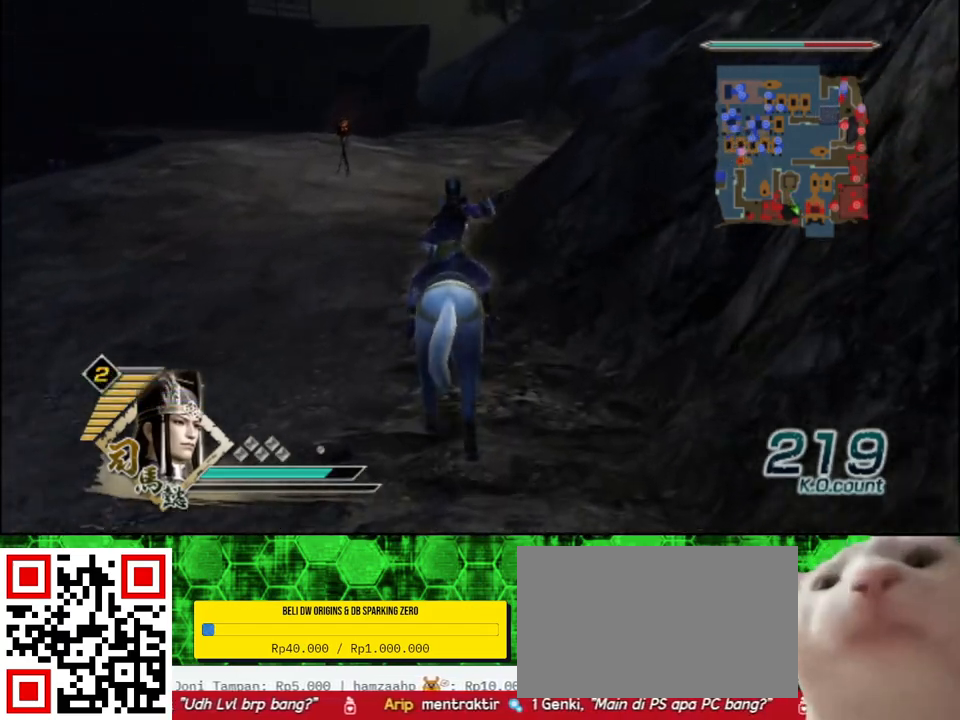
{"buttons": [], "left_stick": "up", "right_stick": "center", "events": []}
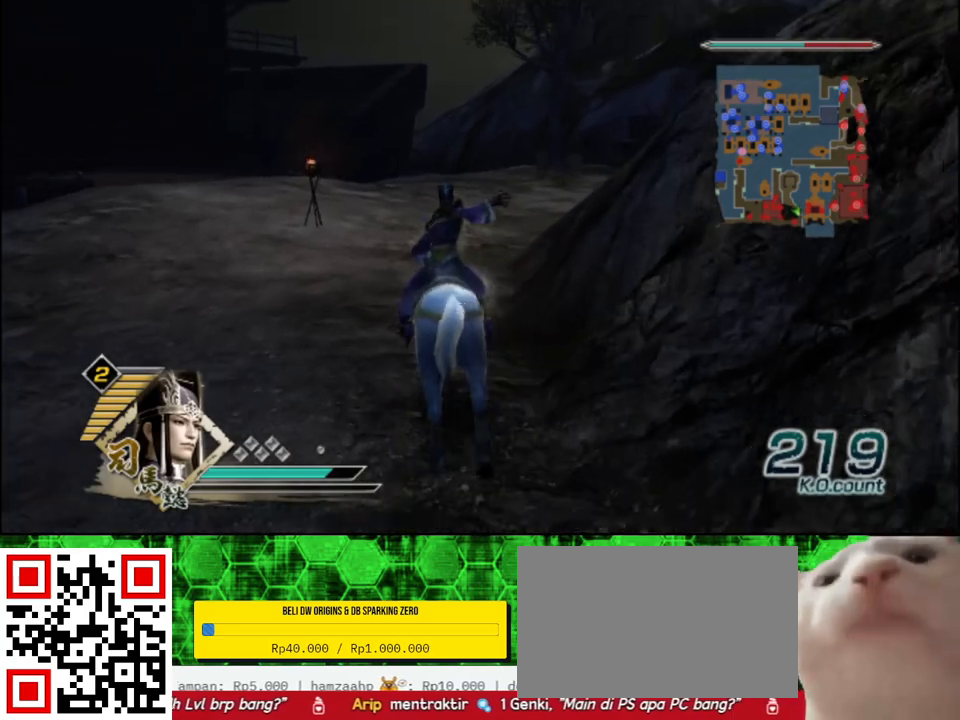
{"buttons": [], "left_stick": "up", "right_stick": "center", "events": []}
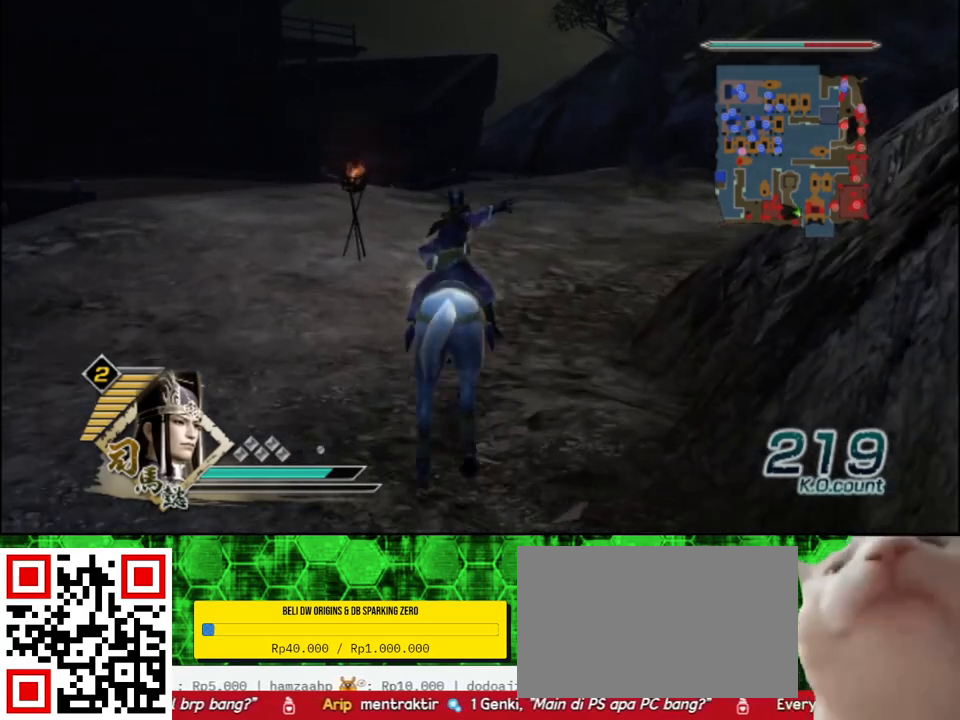
{"buttons": [], "left_stick": "up", "right_stick": "center", "events": [[400, "right_stick", "right"], [500, "right_stick", "center"]]}
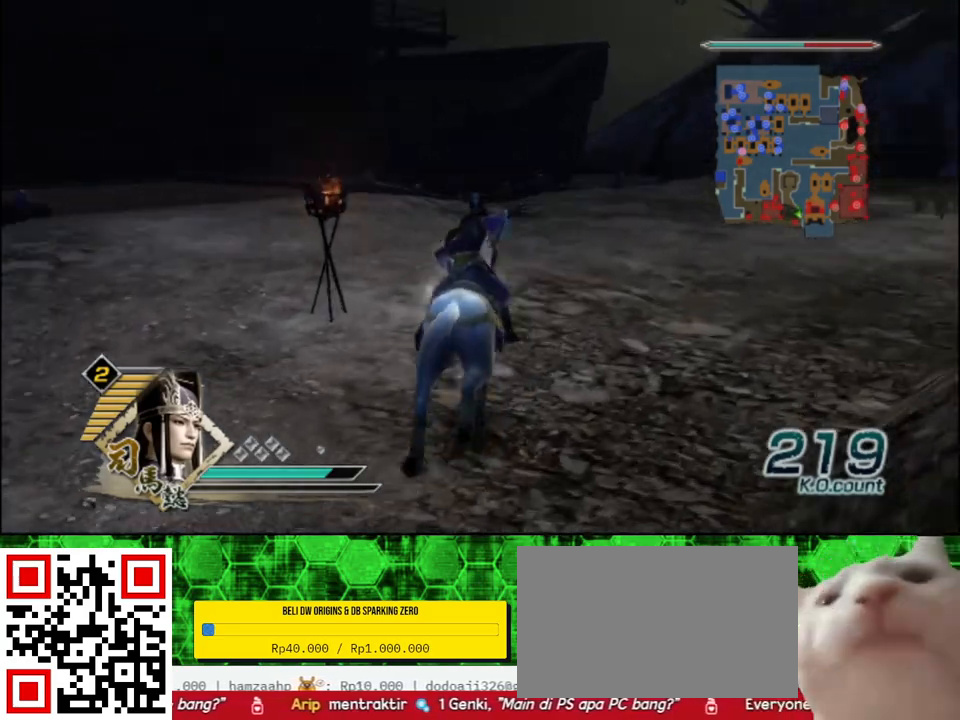
{"buttons": [], "left_stick": "up", "right_stick": "right", "events": [[433, "right_stick", "right"]]}
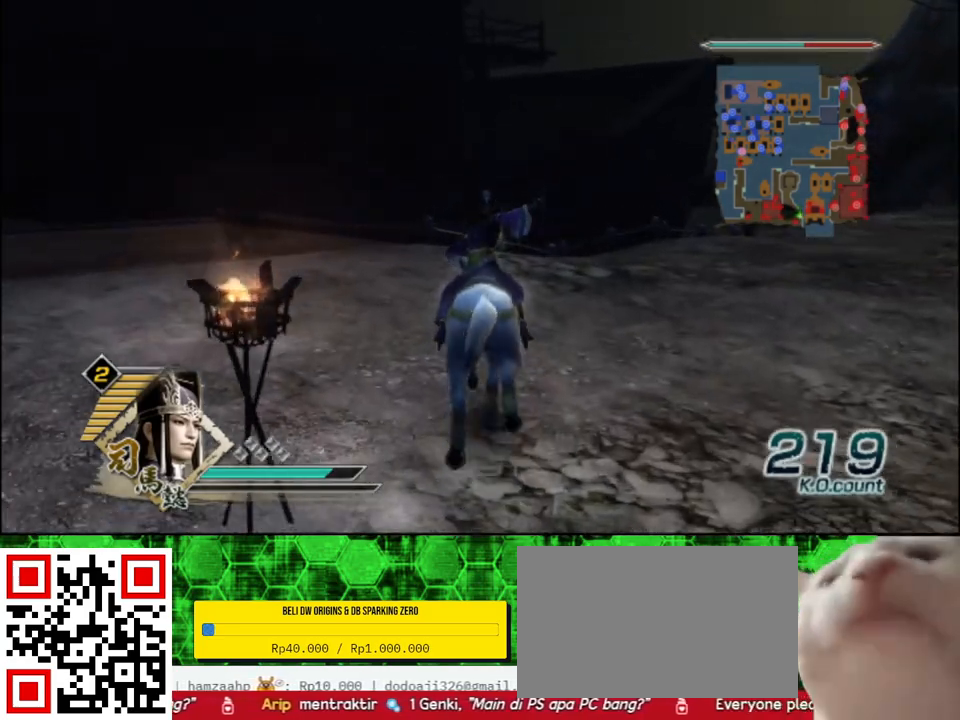
{"buttons": [], "left_stick": "up", "right_stick": "center", "events": [[67, "right_stick", "center"], [317, "right_stick", "right"], [417, "right_stick", "center"]]}
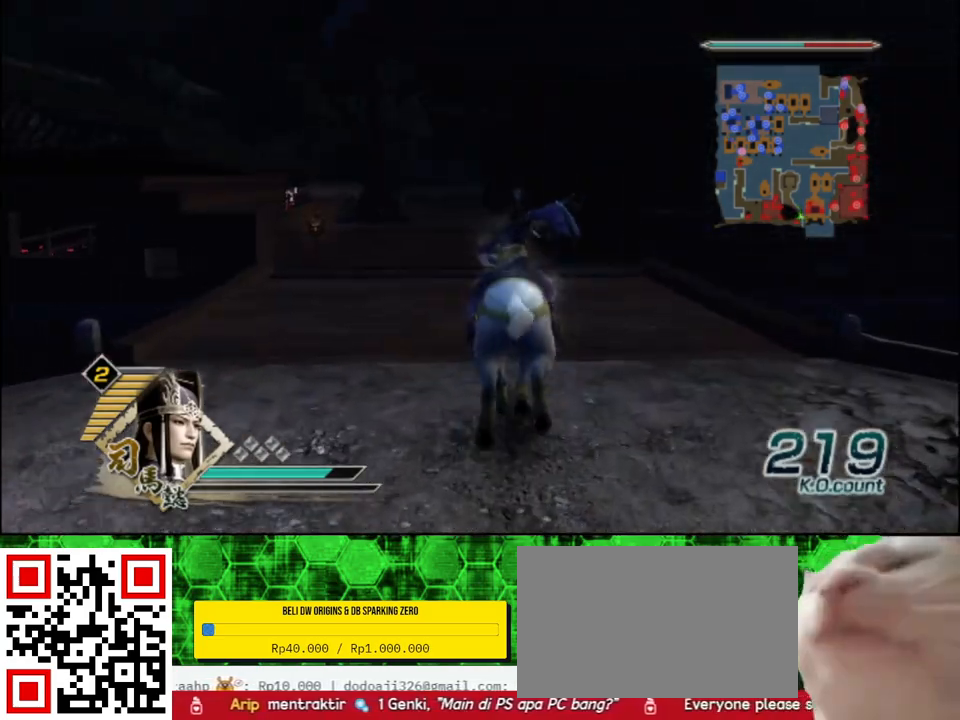
{"buttons": [], "left_stick": "up", "right_stick": "center", "events": [[367, "right_stick", "right"], [450, "right_stick", "center"]]}
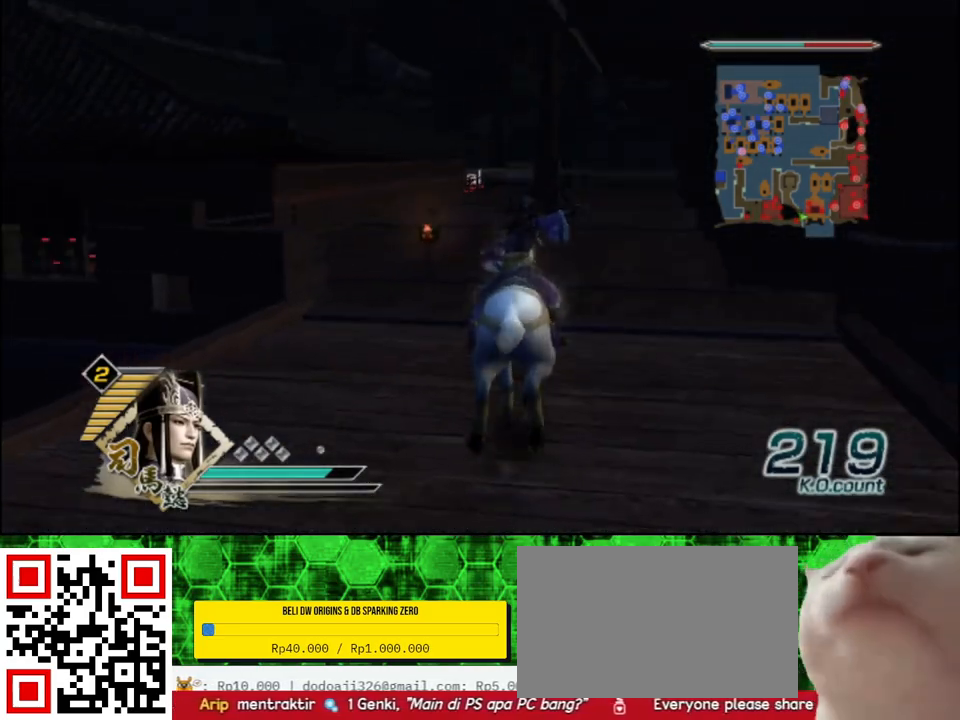
{"buttons": [], "left_stick": "up", "right_stick": "center", "events": []}
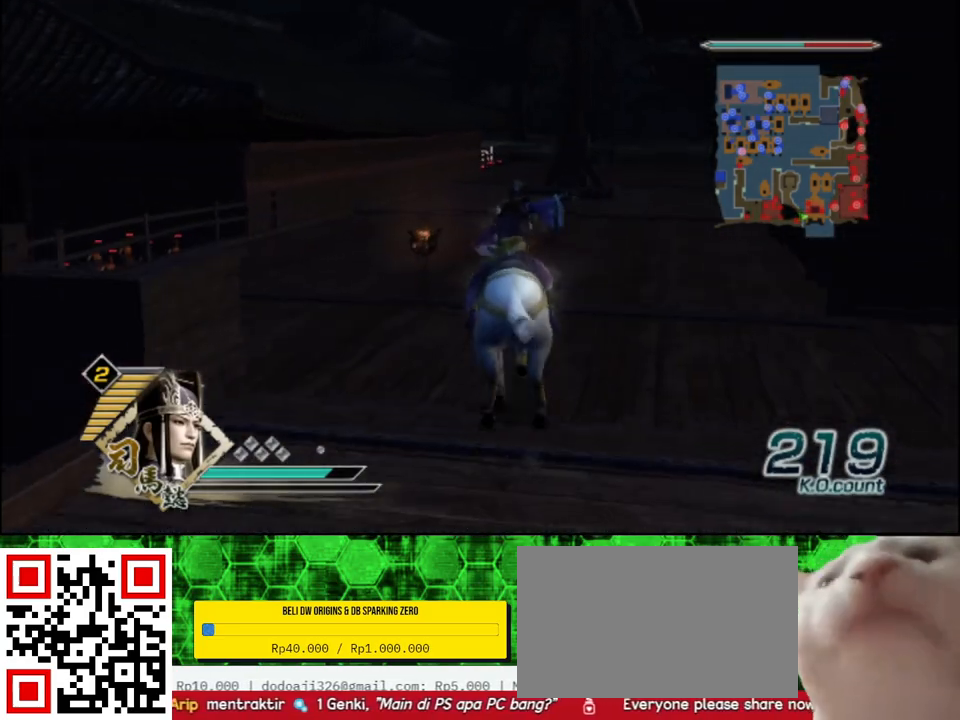
{"buttons": [], "left_stick": "up", "right_stick": "center", "events": []}
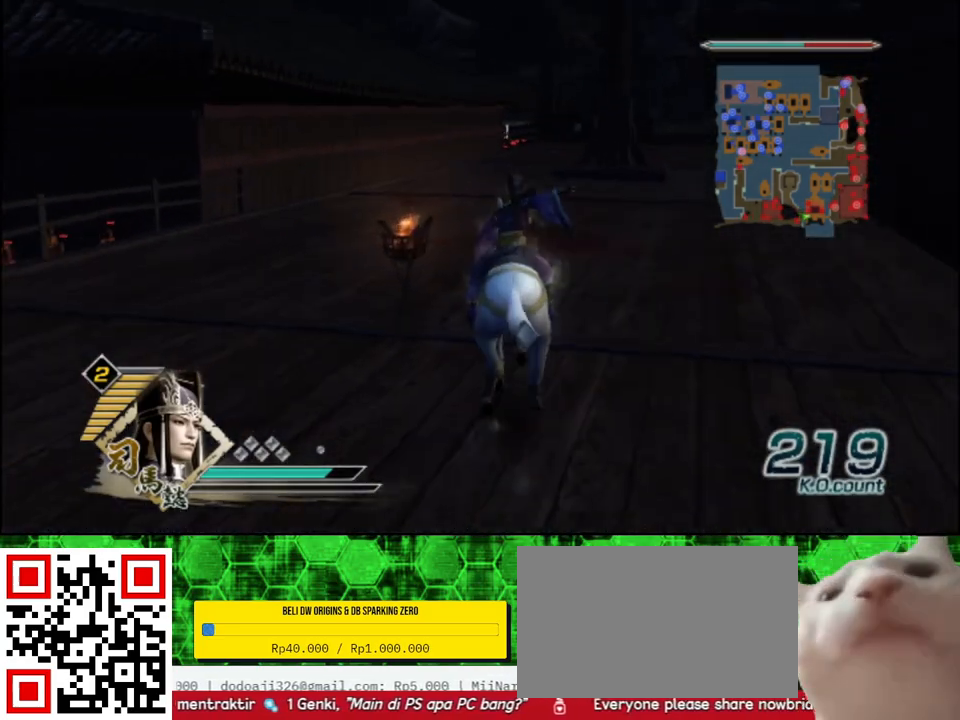
{"buttons": [], "left_stick": "up", "right_stick": "center", "events": []}
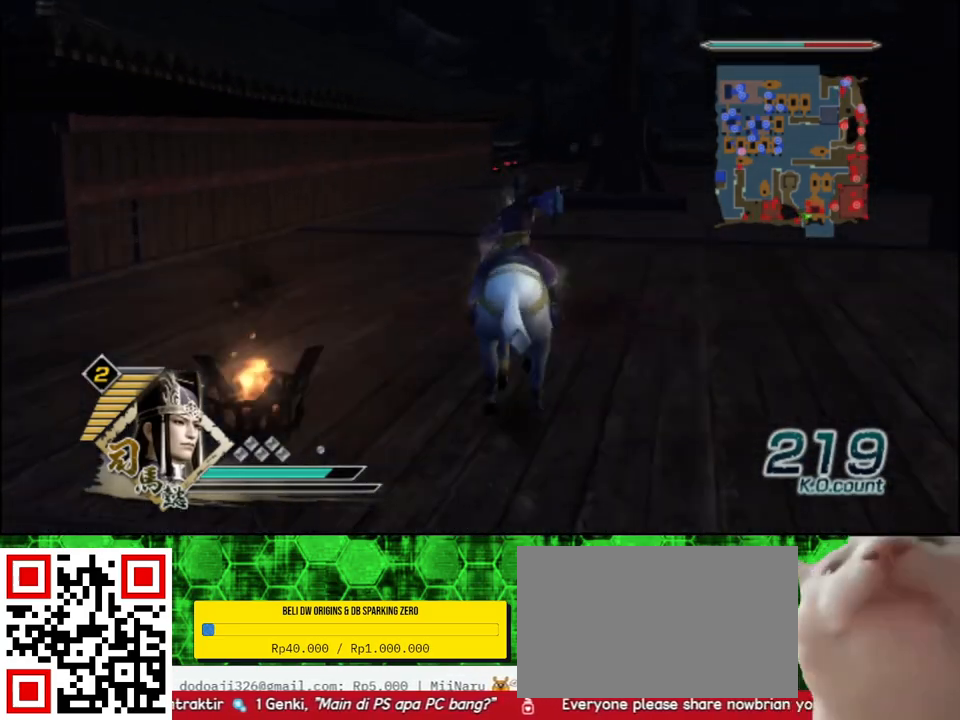
{"buttons": [], "left_stick": "up", "right_stick": "center", "events": []}
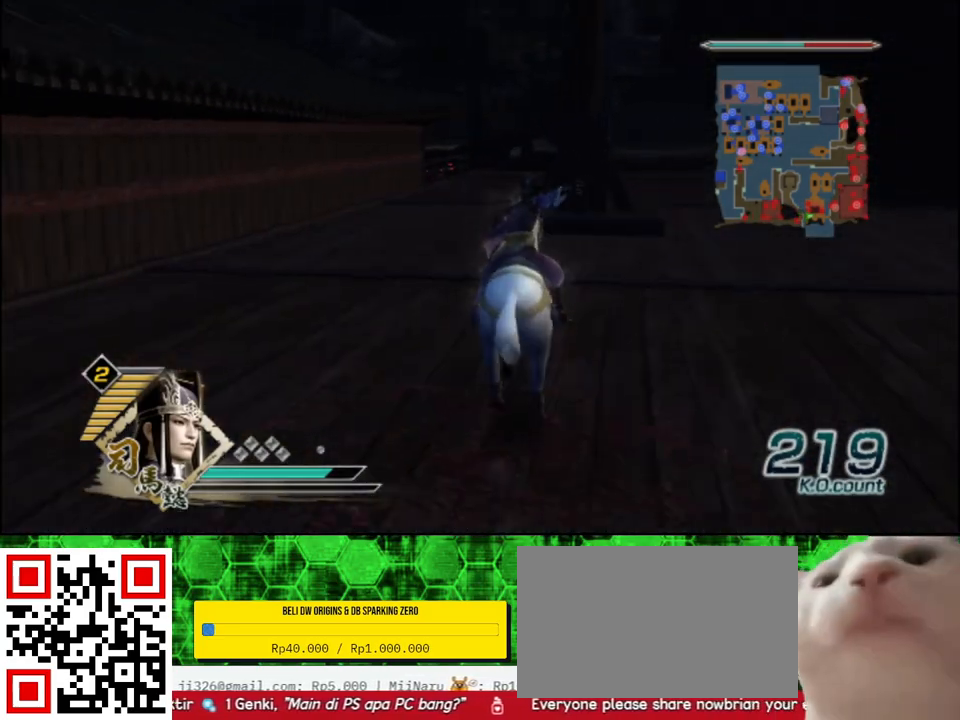
{"buttons": [], "left_stick": "up", "right_stick": "center", "events": []}
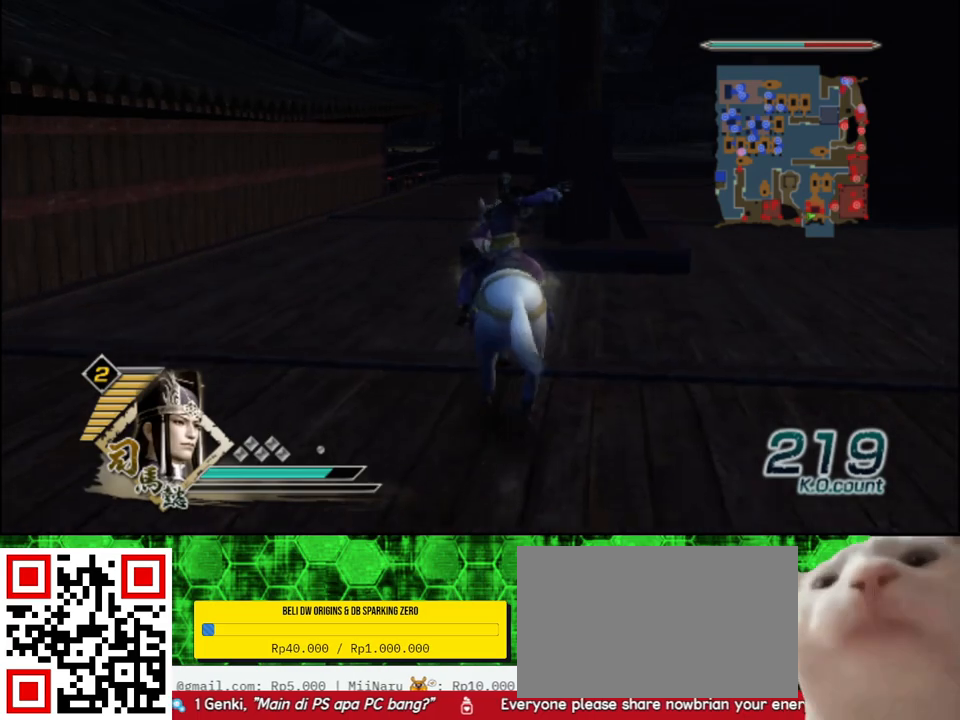
{"buttons": [], "left_stick": "up", "right_stick": "center", "events": []}
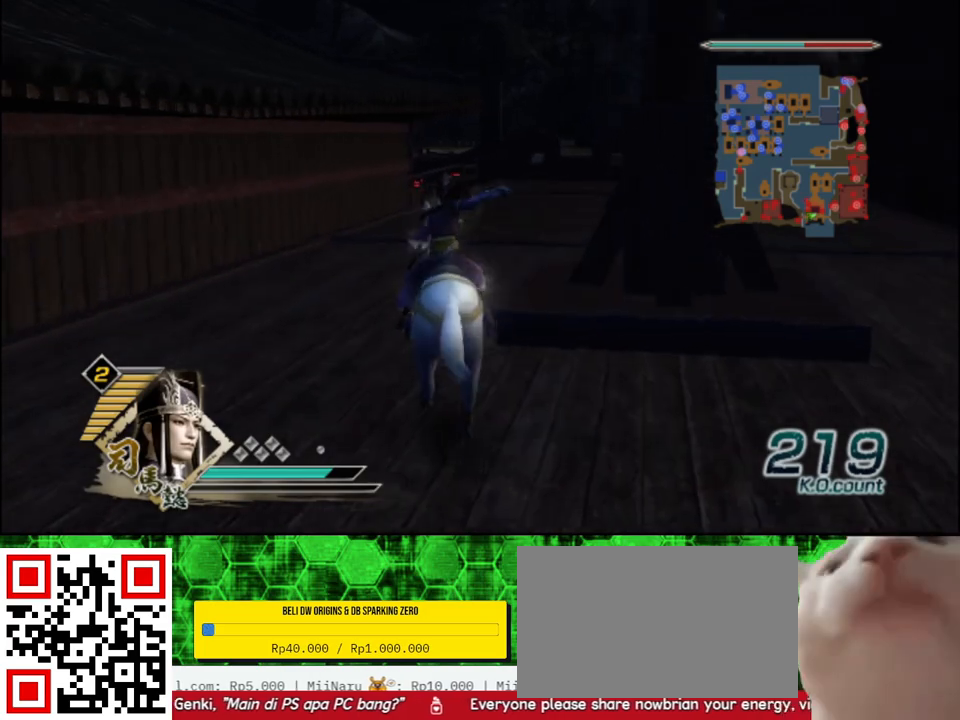
{"buttons": [], "left_stick": "up", "right_stick": "center", "events": []}
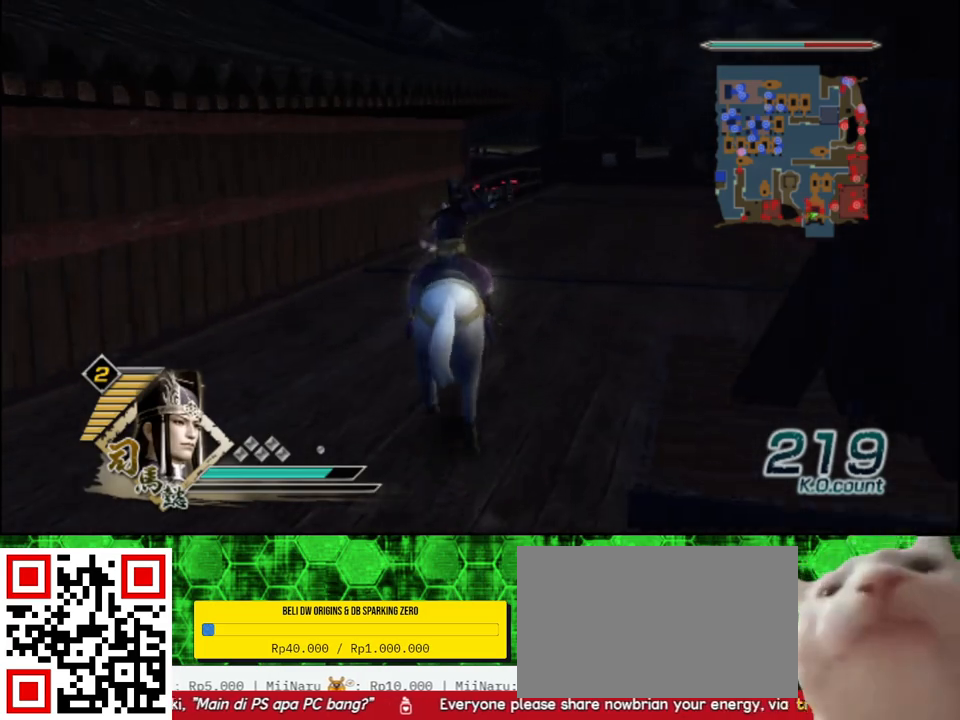
{"buttons": [], "left_stick": "up", "right_stick": "center", "events": [[100, "right_stick", "left"], [233, "right_stick", "center"]]}
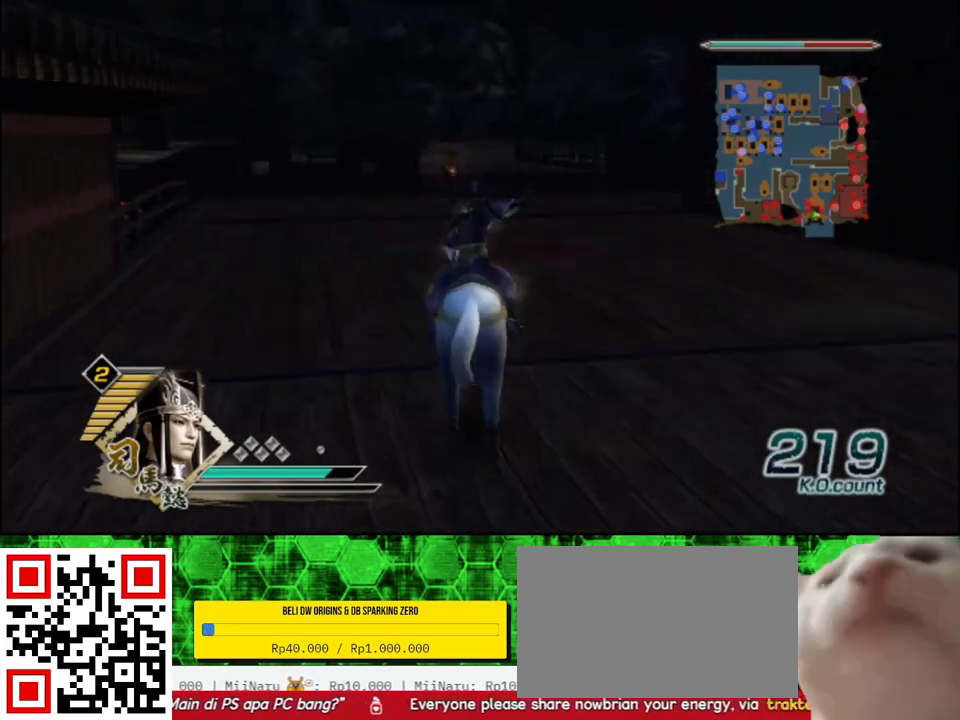
{"buttons": [], "left_stick": "up", "right_stick": "center", "events": []}
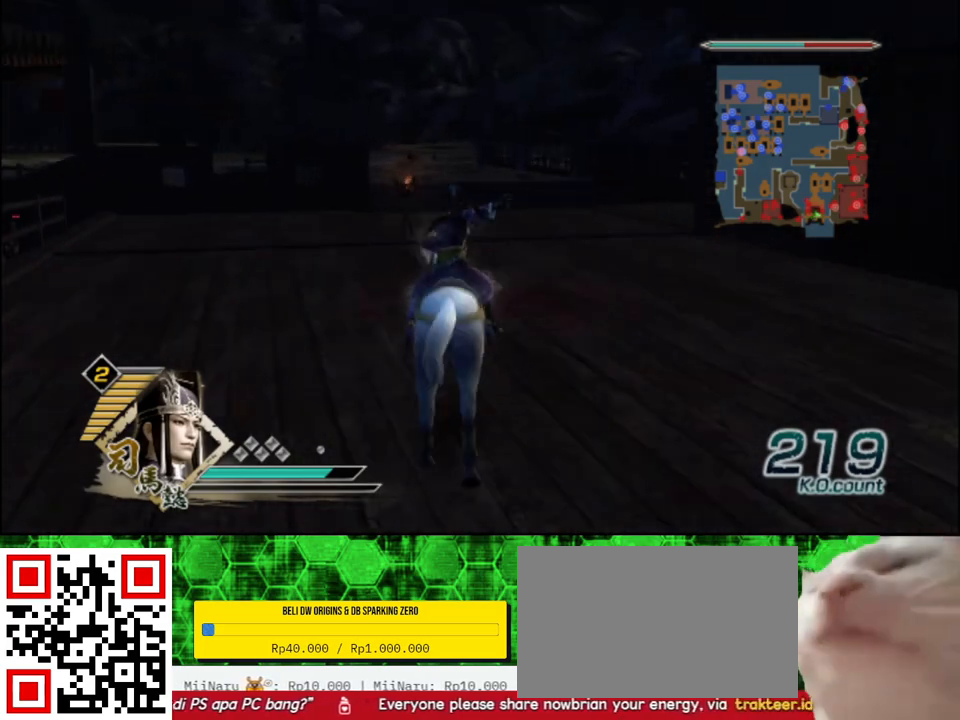
{"buttons": [], "left_stick": "up", "right_stick": "center", "events": []}
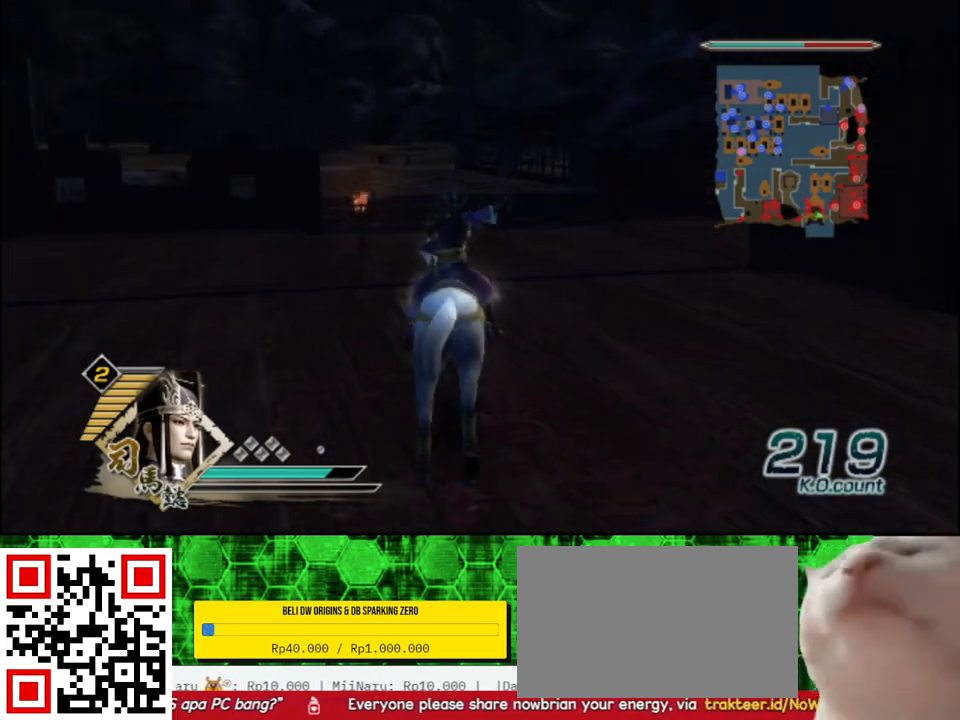
{"buttons": [], "left_stick": "up", "right_stick": "right", "events": [[467, "right_stick", "right"]]}
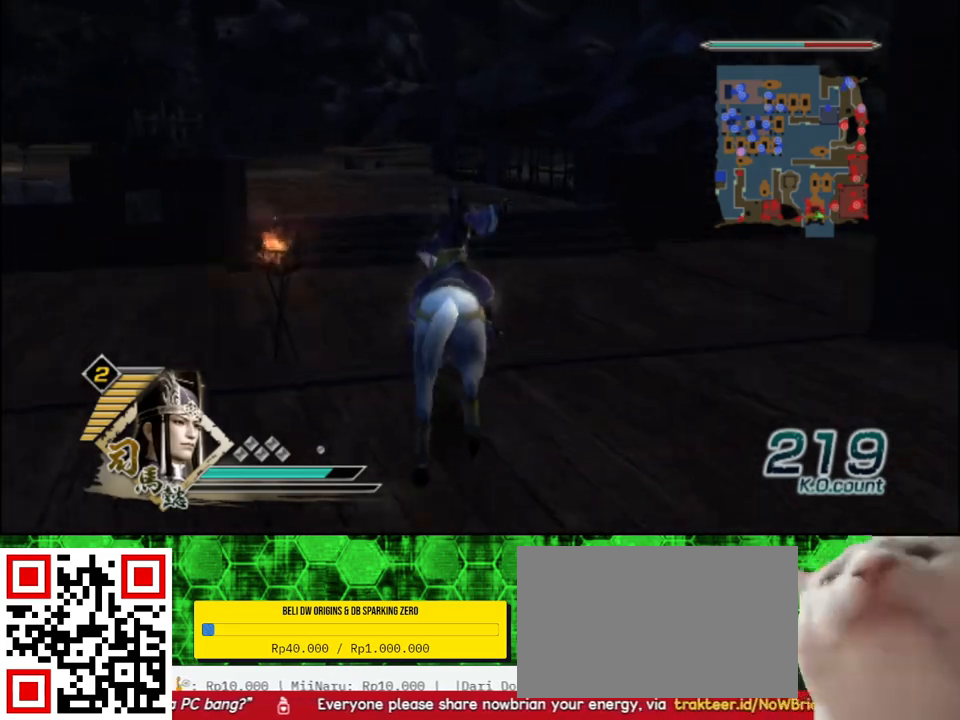
{"buttons": [], "left_stick": "up", "right_stick": "center", "events": [[67, "right_stick", "center"]]}
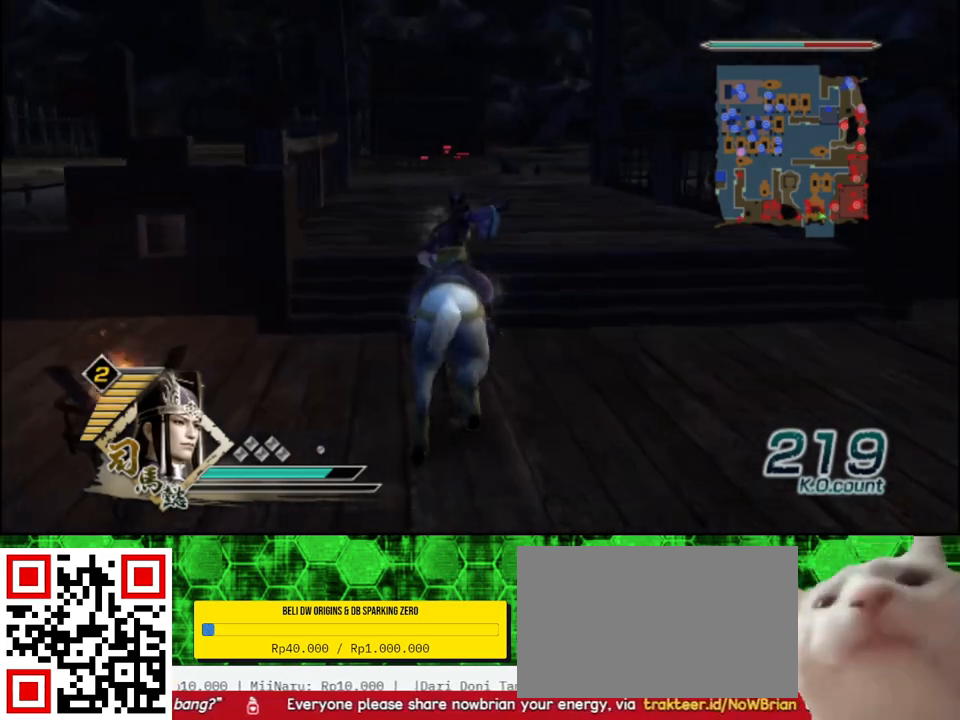
{"buttons": [], "left_stick": "up", "right_stick": "center", "events": []}
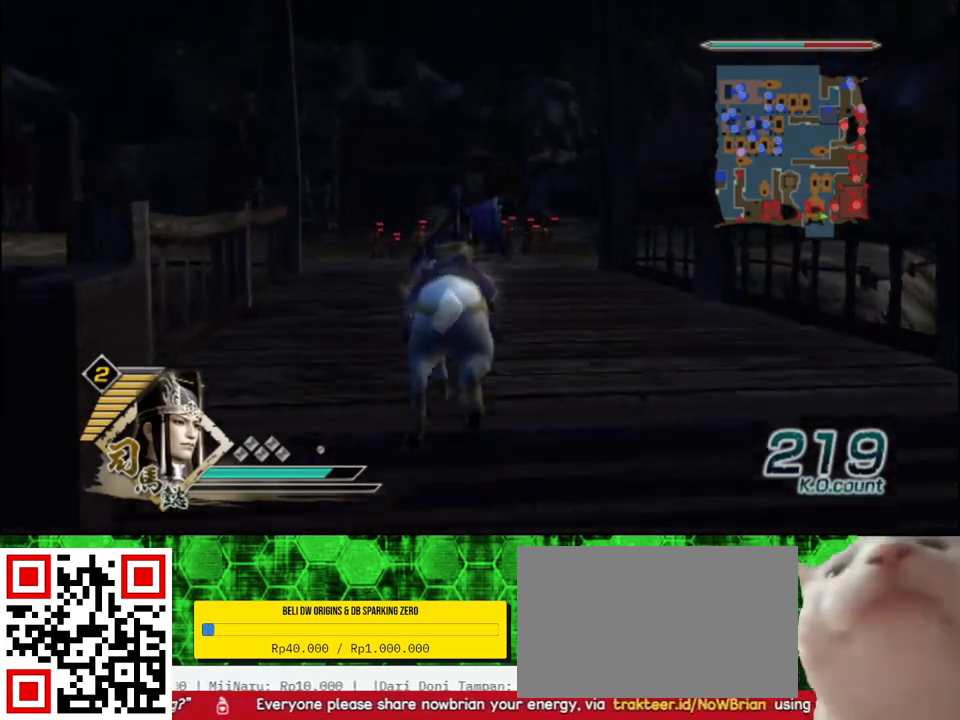
{"buttons": [], "left_stick": "up", "right_stick": "up", "events": [[483, "right_stick", "up"]]}
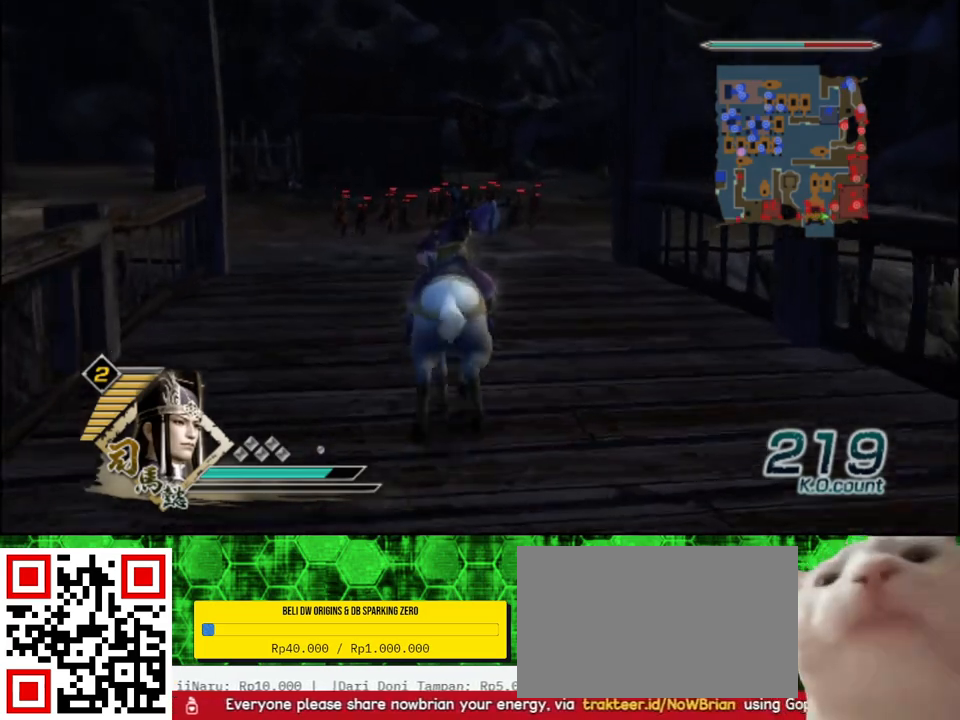
{"buttons": [], "left_stick": "up", "right_stick": "center", "events": [[150, "right_stick", "center"]]}
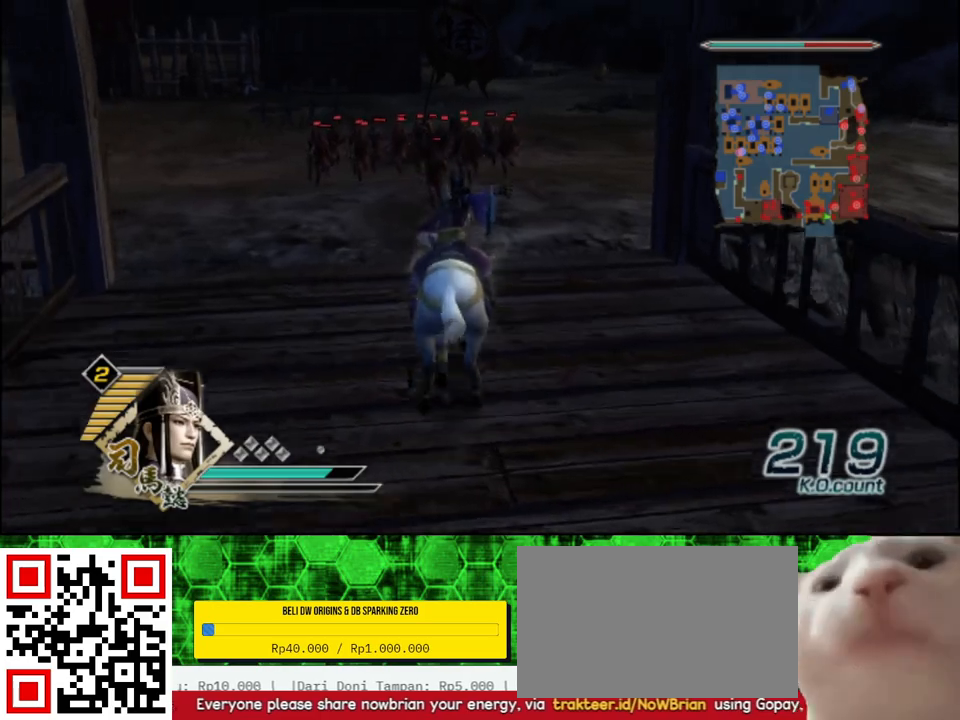
{"buttons": [], "left_stick": "up", "right_stick": "center", "events": []}
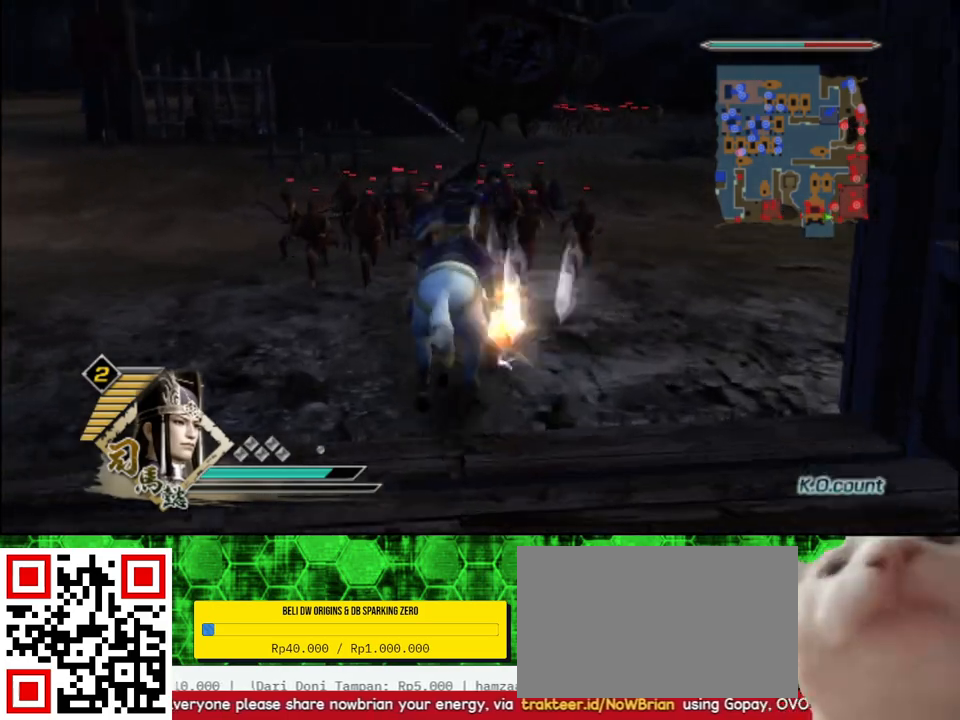
{"buttons": ["X"], "left_stick": "up-left", "right_stick": "center"}
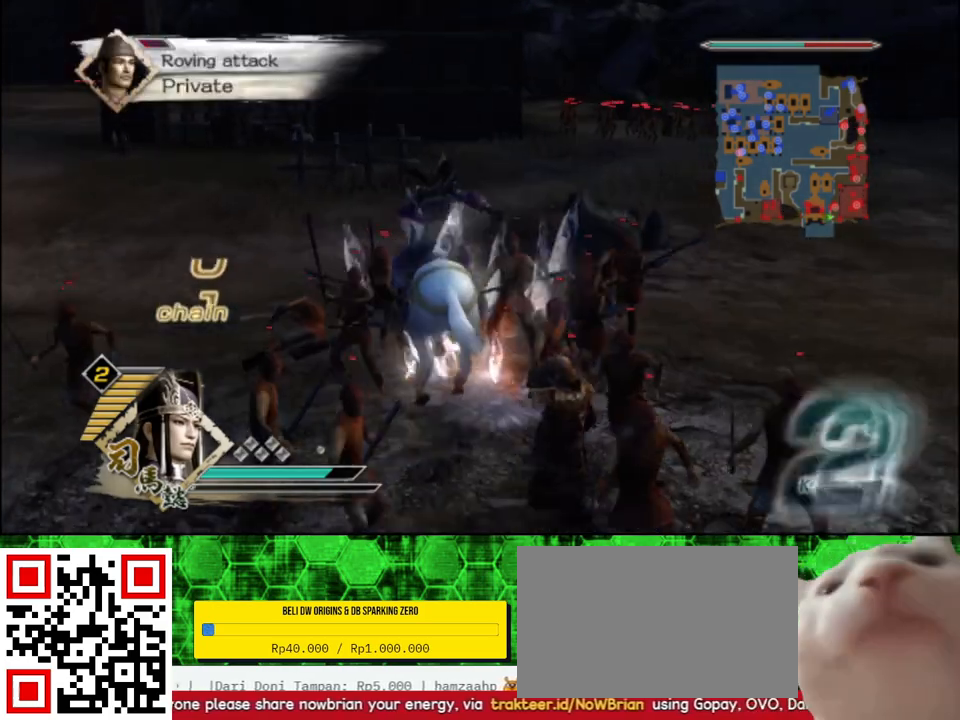
{"buttons": [], "left_stick": "up-left", "right_stick": "center"}
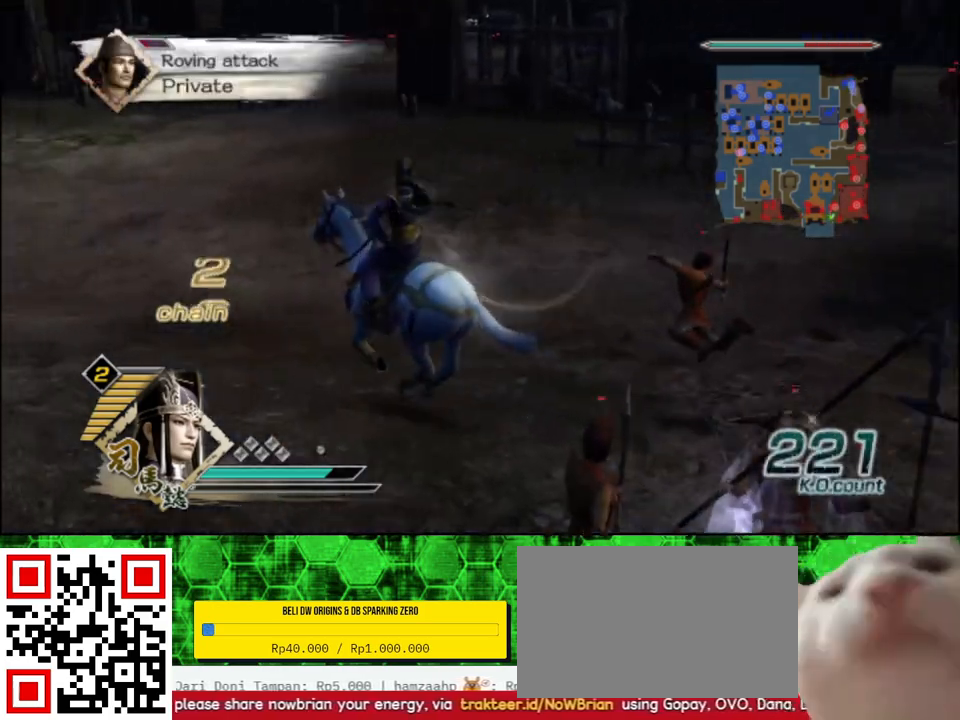
{"buttons": [], "left_stick": "up", "right_stick": "center", "events": [[167, "left_stick", "up"]]}
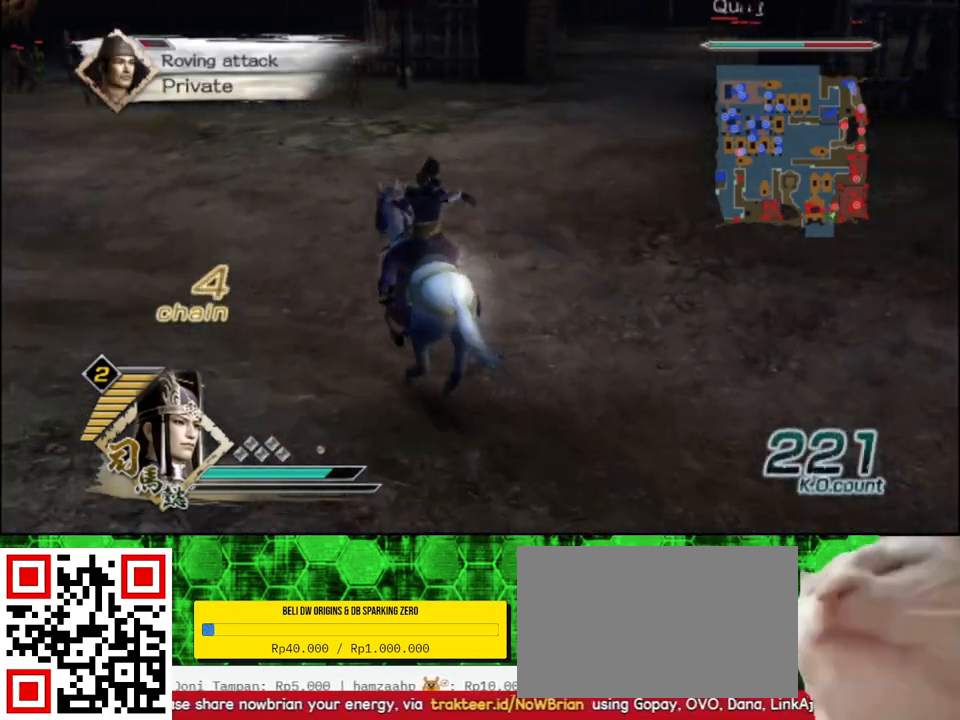
{"buttons": [], "left_stick": "up", "right_stick": "center", "events": []}
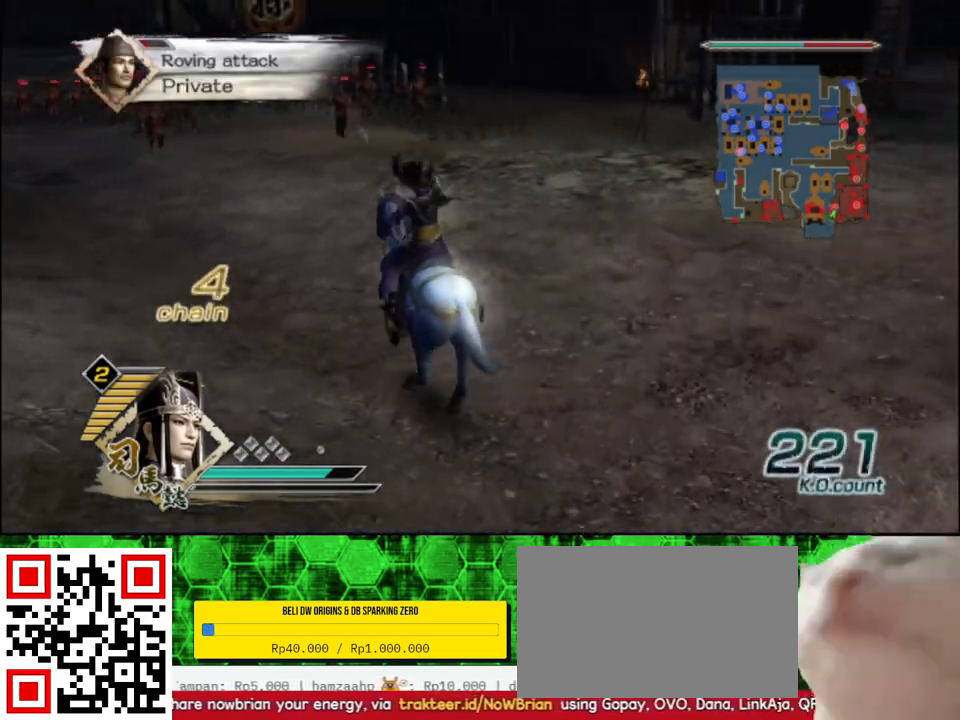
{"buttons": [], "left_stick": "up", "right_stick": "center", "events": []}